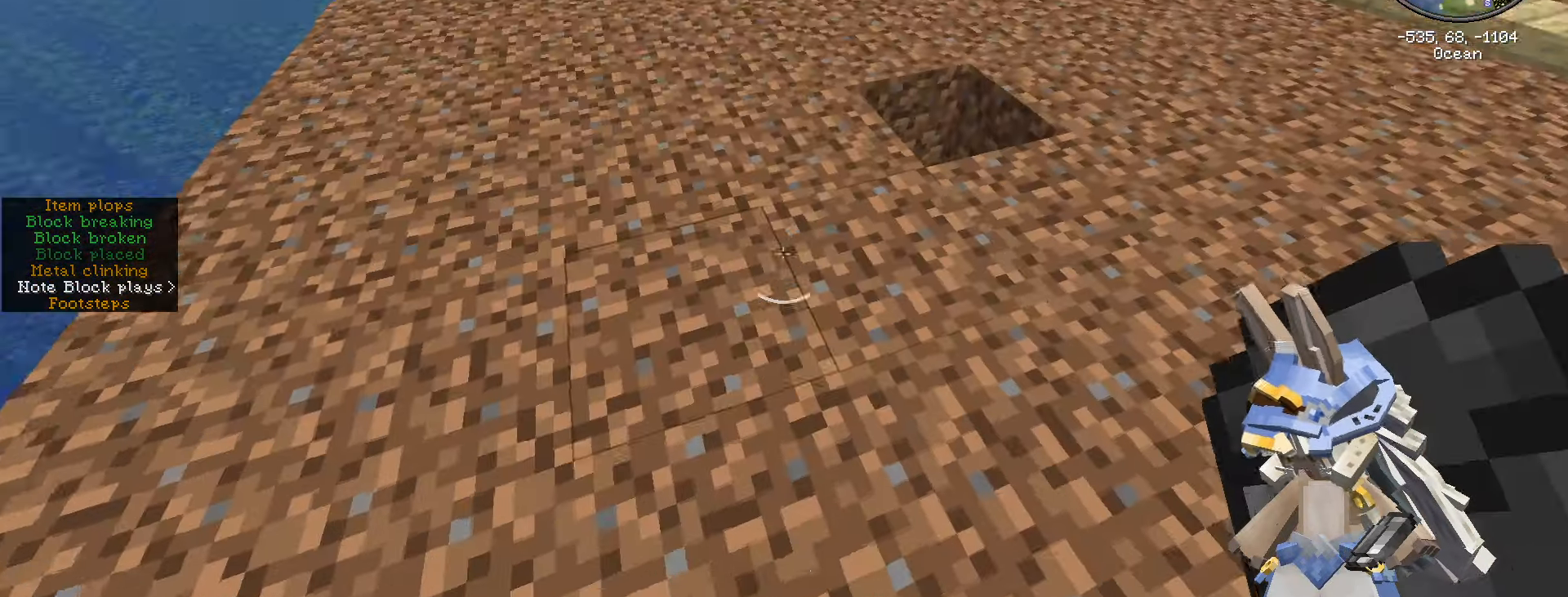
Gameplay with keyboard and mouse; each line is a JSON object with the keys and mouse buttons held at the frame after it. "events" lists presses ("down") and releases ("up") of ".", "/", "0", "1", "2", "3", "4", "5", "6", "7", "8", "9", "a", "alt_l", "alt_r", "b", "backslash", "backspace", "c", "caps_lock", "comma", "ctrl_l", "ctrl_r", "d", "e", "equals", "escape", "f", "f1", "f10", "f11", "f12", "f2", "f3", "f4", "f5", "f6", "f7", "f8", "f9", "g", "h", "i", "j", "k", "l", "lbracket", "m", "minus", "n", "o", "p", "q", "quote", "r", "rbracket", "return", "s", "semicolon", "shift_l", "shift_r", "space", "super", "t", "tab", "tilde", "u", "v", "w", "x", "y", "z", "mouse_left", "mouse_wheel" and "mouse_right" between this image and that frame as [ms after this image, input, new state], when the widget could be followed in between. "mouse_left", "mouse_wheel", "mouse_right" = the "left", "wheel", "right" buttons of the "mouse" list. No other keys are recorded. Fast repeated clicks can show as one long hold. "wheel" means that the mouse wheel is clicked or scrolled. Not read: mouse_move.
{"keys": ["w"], "mouse": [], "events": [[184, "w", "down"]]}
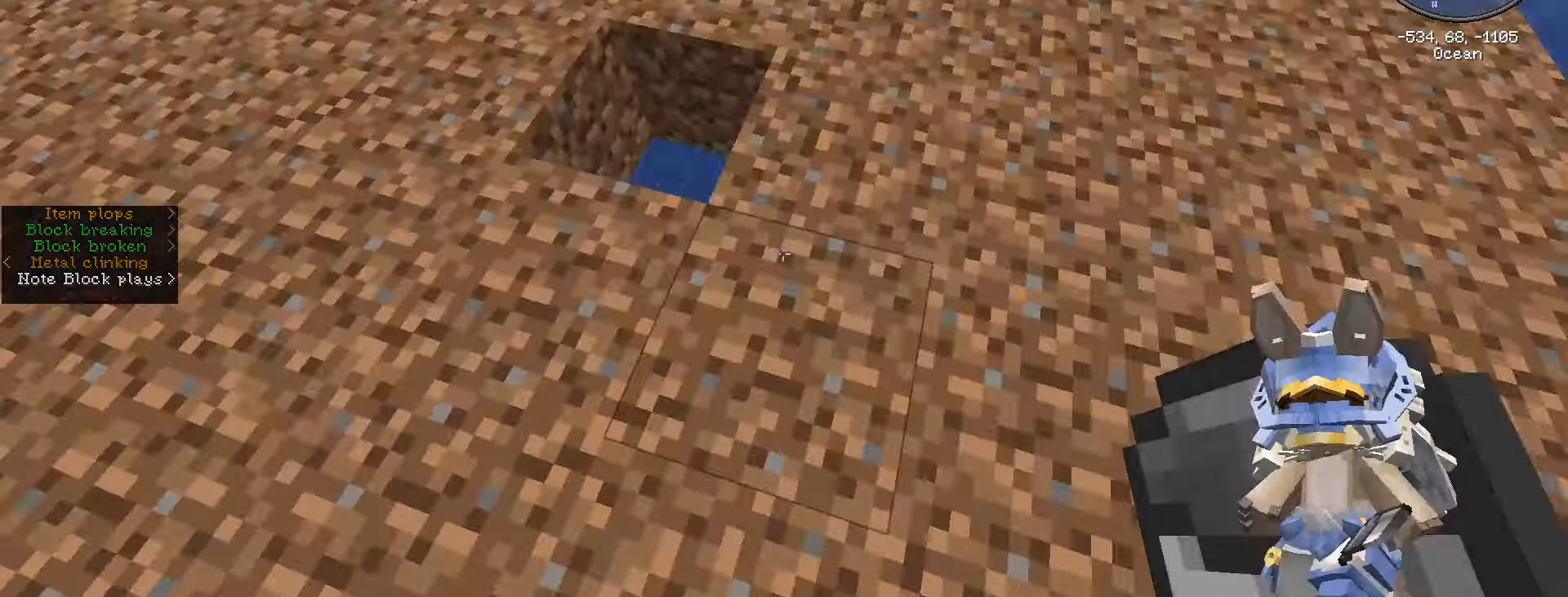
{"keys": ["w"], "mouse": [], "events": [[250, "w", "up"], [434, "w", "down"]]}
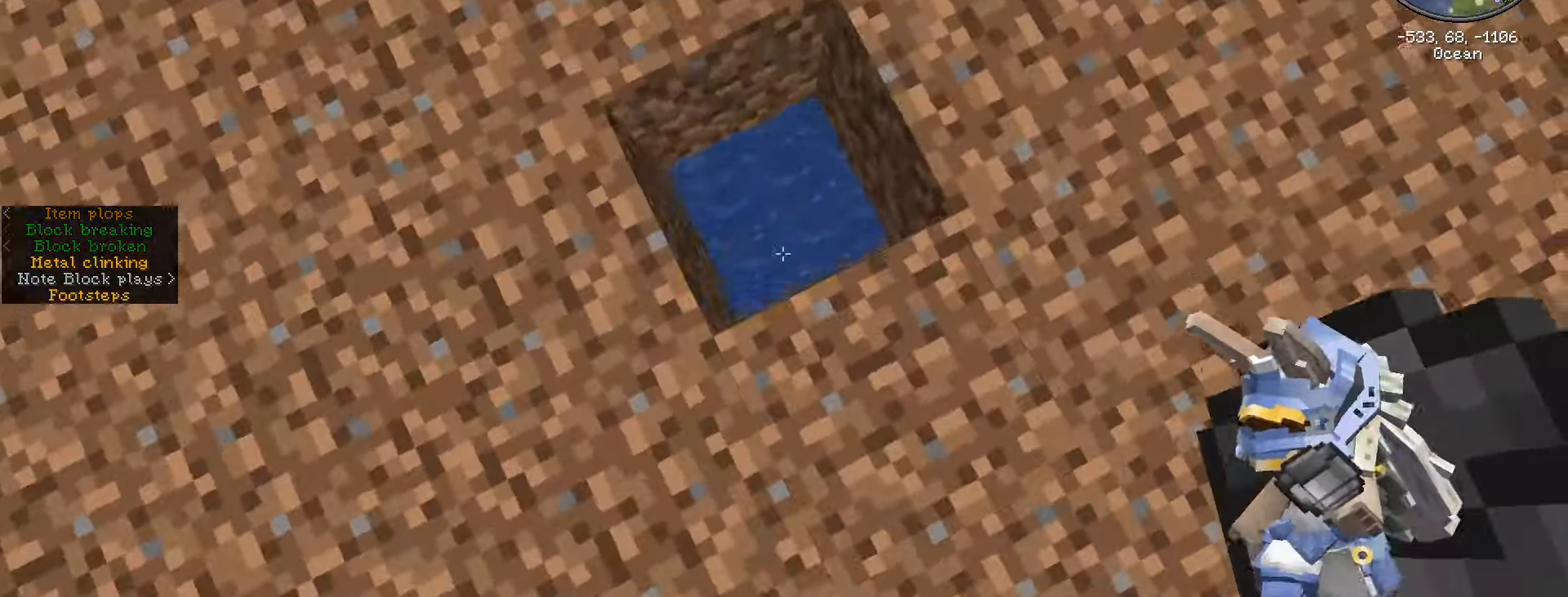
{"keys": ["a"], "mouse": [], "events": [[33, "w", "up"], [450, "a", "down"]]}
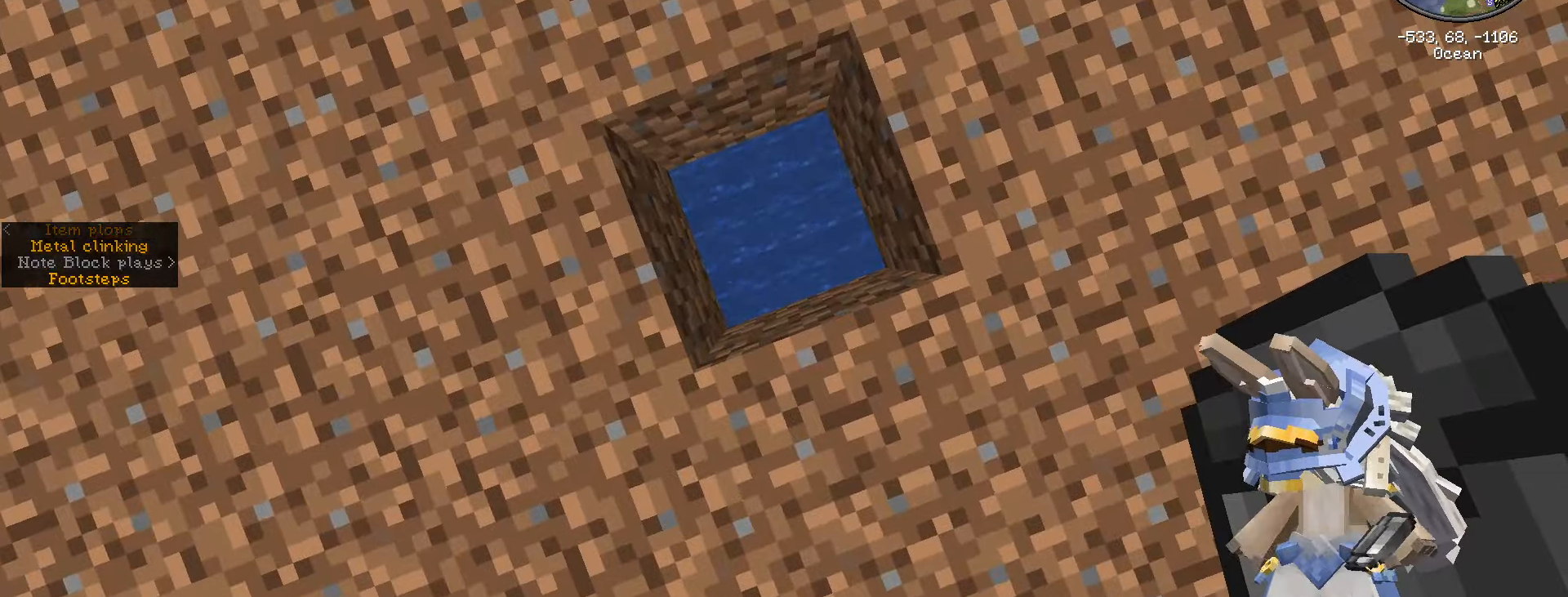
{"keys": ["space"], "mouse": [], "events": [[50, "a", "up"], [250, "w", "down"], [316, "w", "up"], [466, "space", "down"]]}
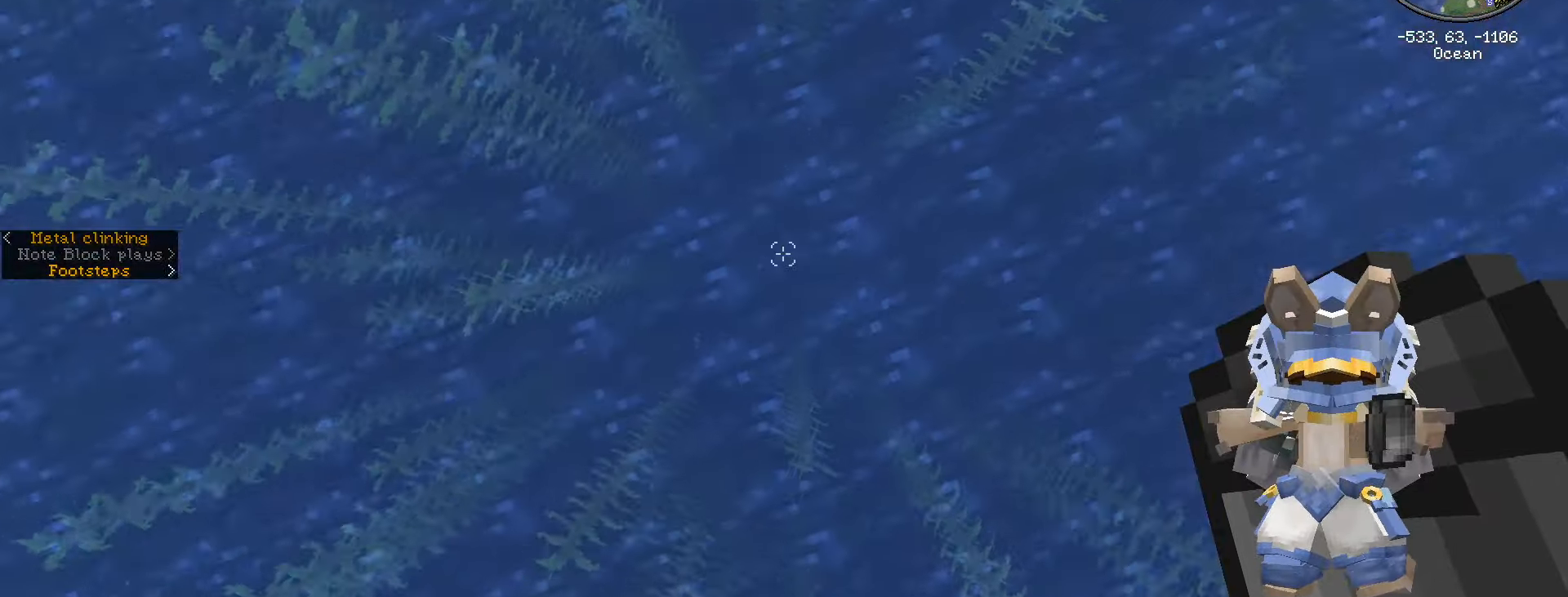
{"keys": ["space"], "mouse": [], "events": [[133, "mouse_right", "down"], [183, "mouse_right", "up"]]}
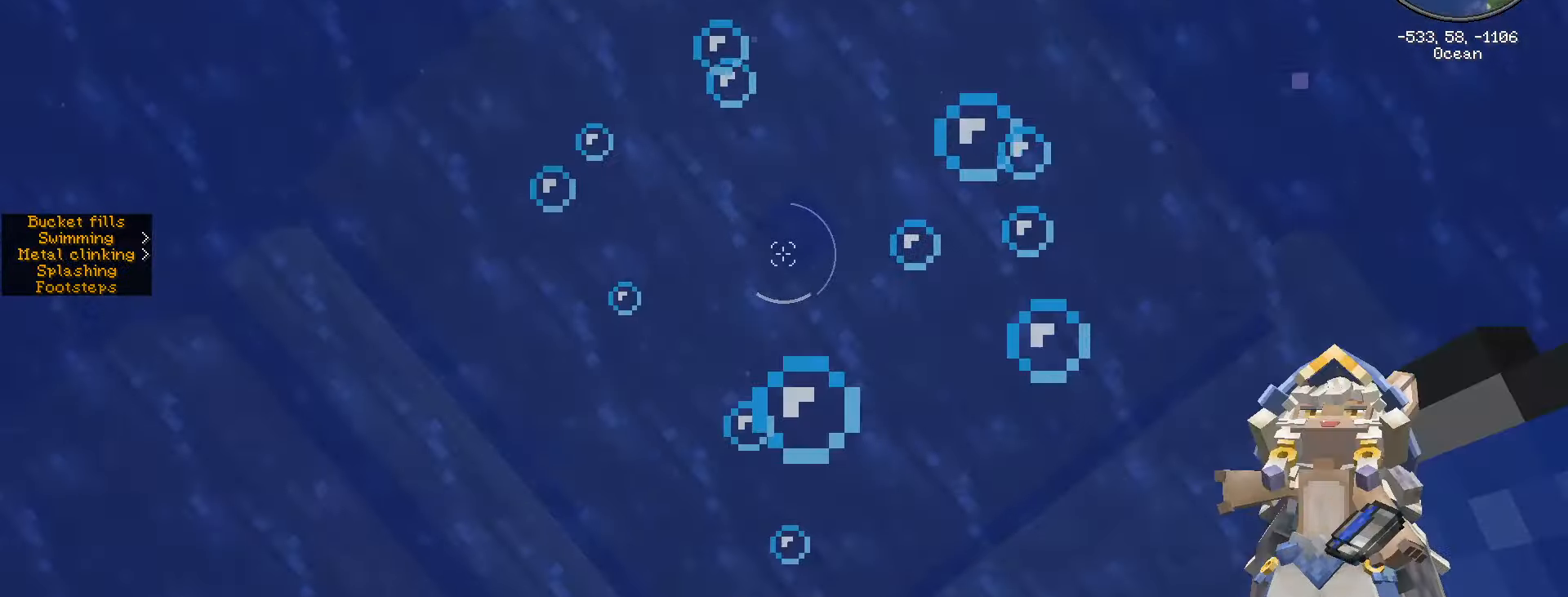
{"keys": ["space"], "mouse": [], "events": []}
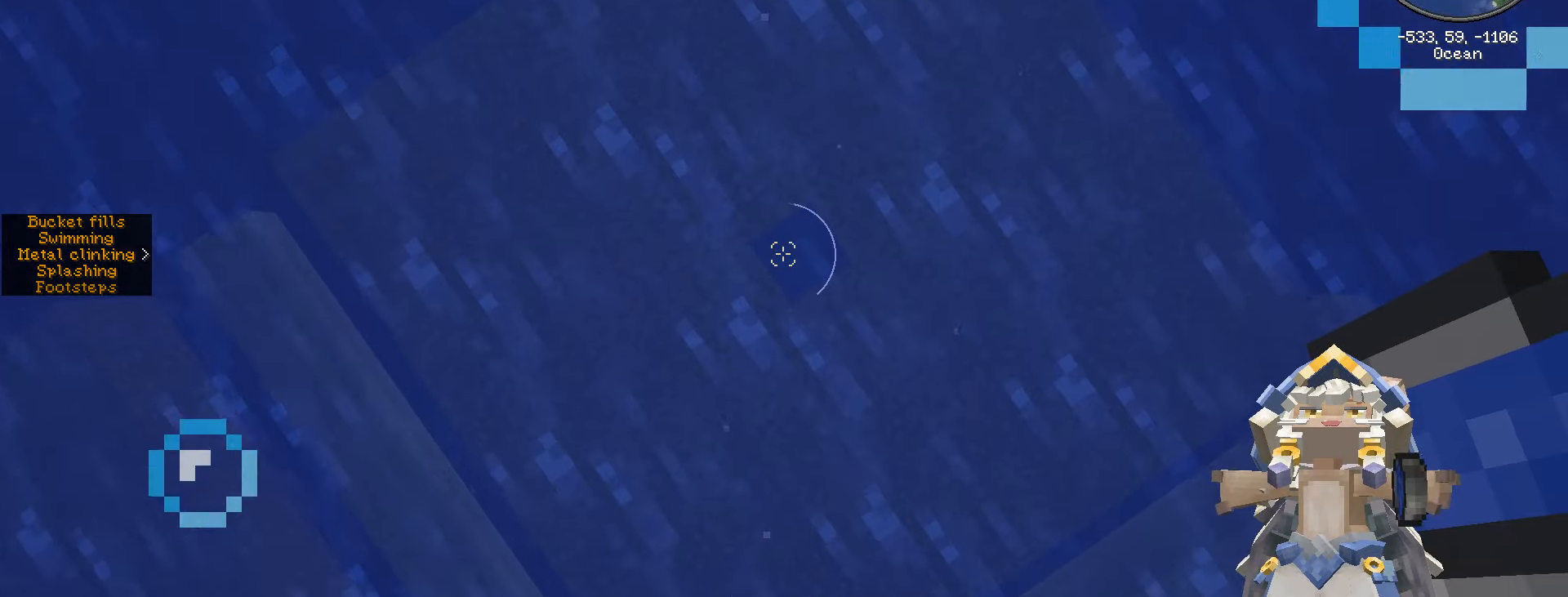
{"keys": ["space"], "mouse": [], "events": []}
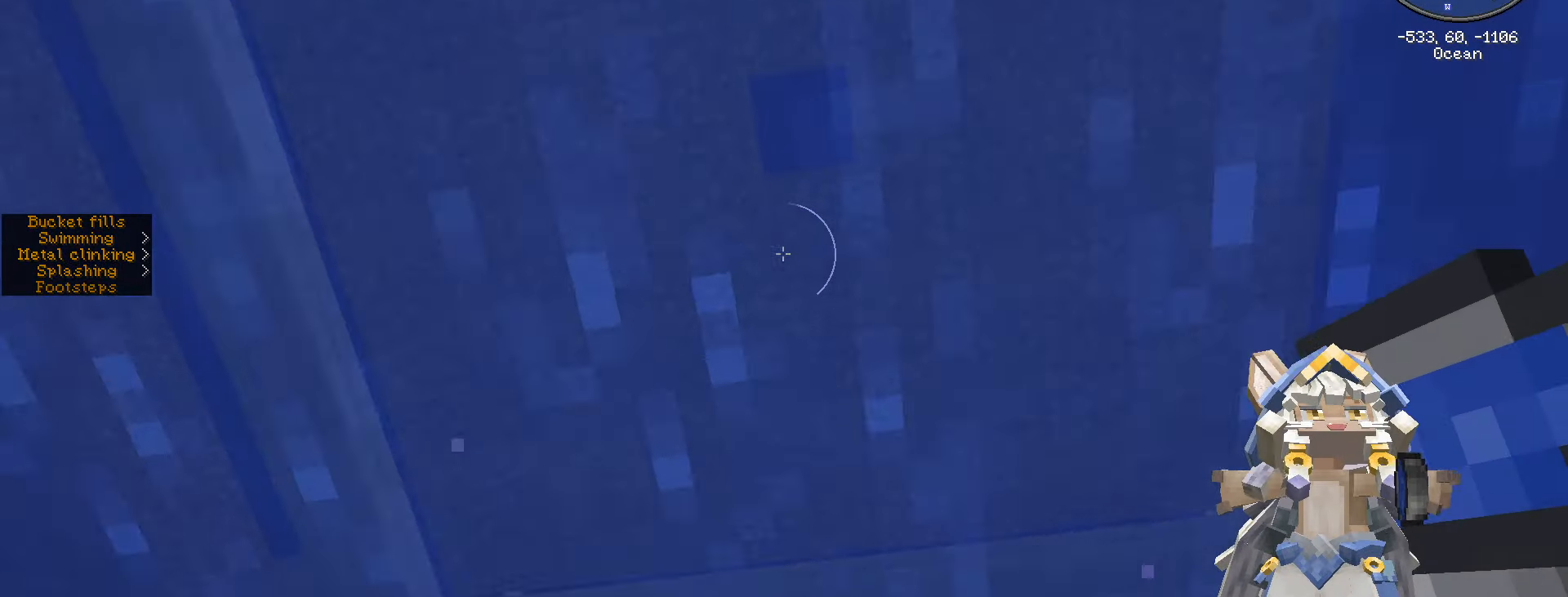
{"keys": ["space"], "mouse": [], "events": []}
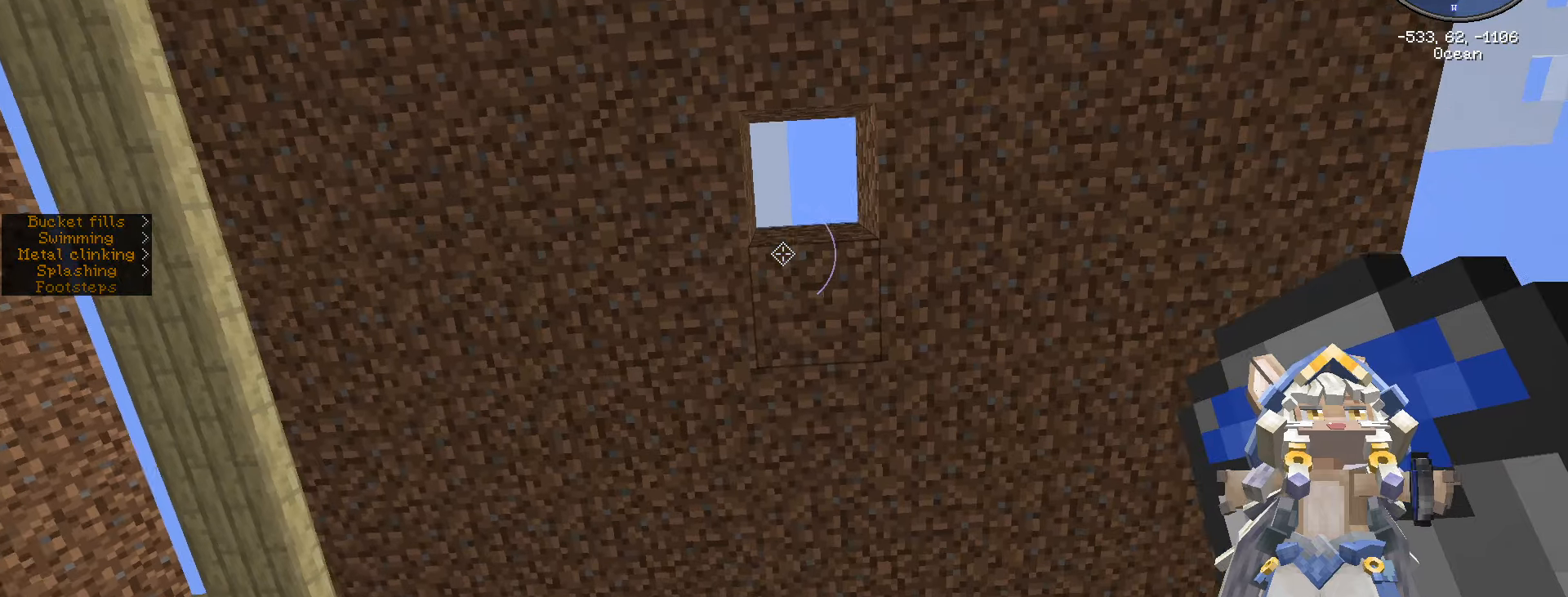
{"keys": ["caps_lock"], "mouse": [], "events": [[333, "space", "up"], [433, "caps_lock", "down"]]}
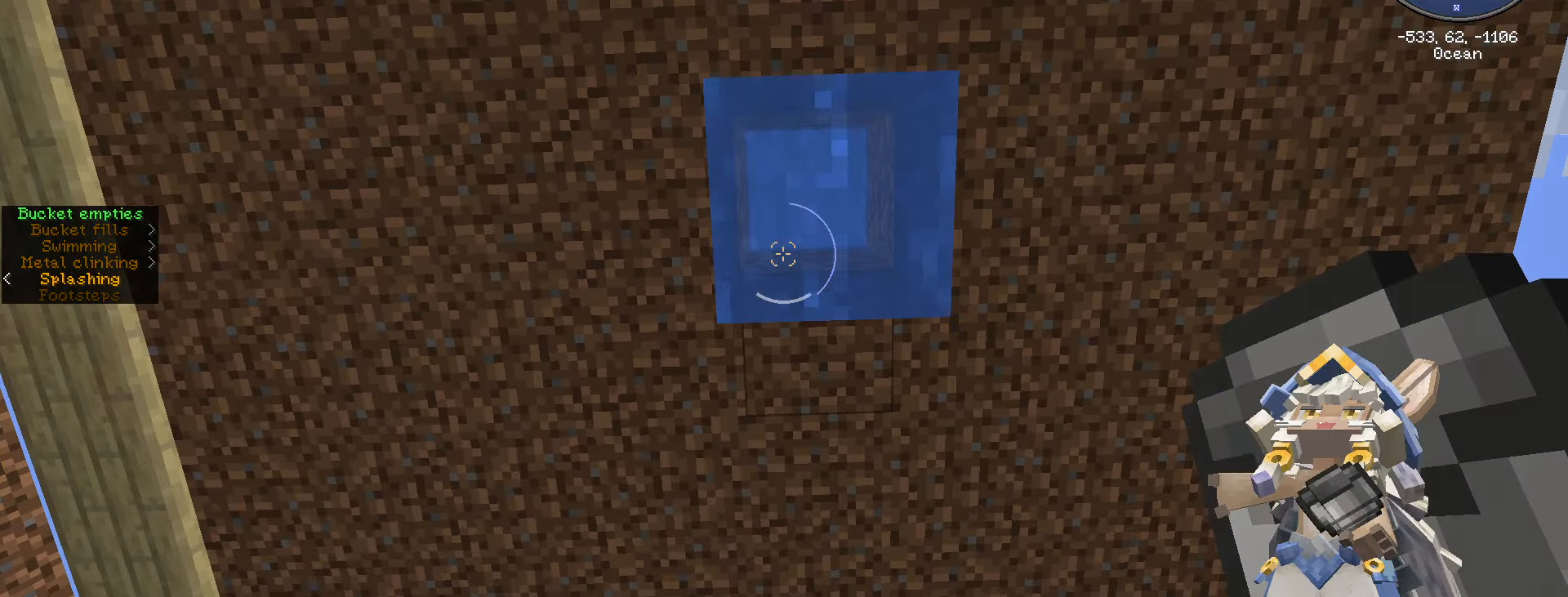
{"keys": ["w"], "mouse": [], "events": [[166, "caps_lock", "up"], [300, "w", "down"]]}
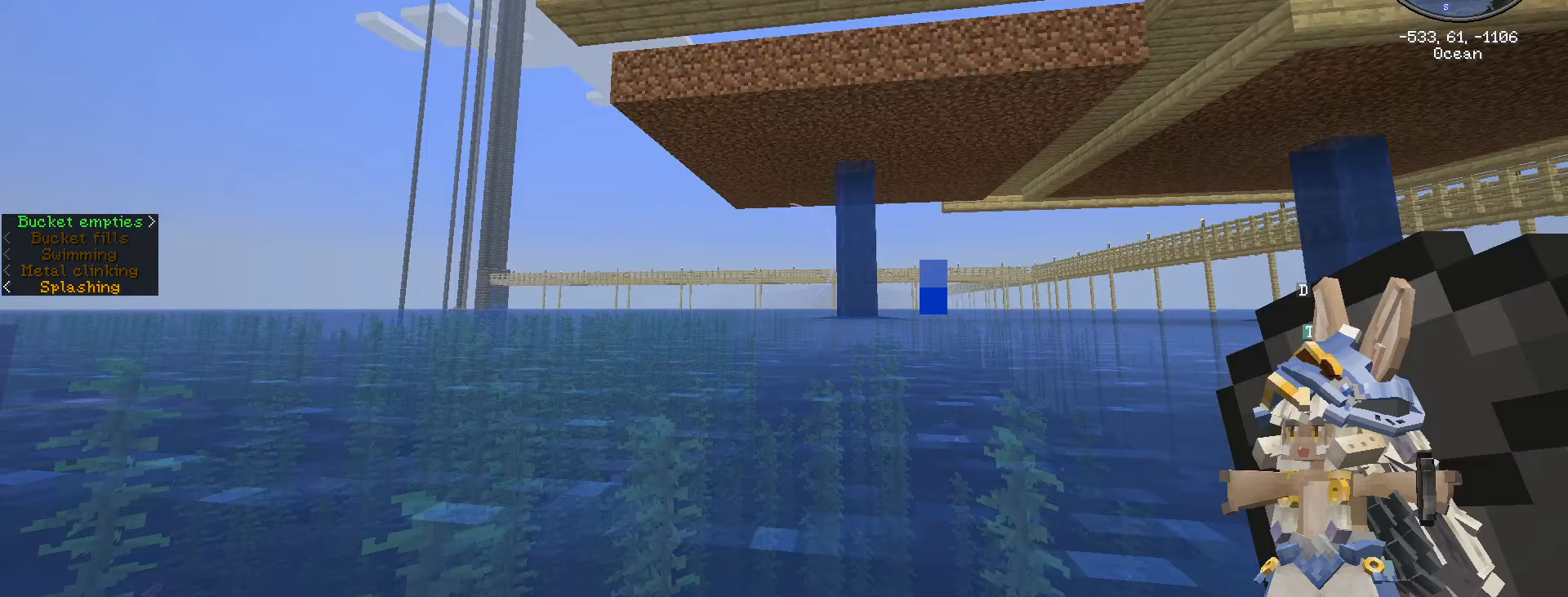
{"keys": ["s", "space"], "mouse": [], "events": [[83, "space", "down"], [83, "w", "up"], [233, "s", "down"]]}
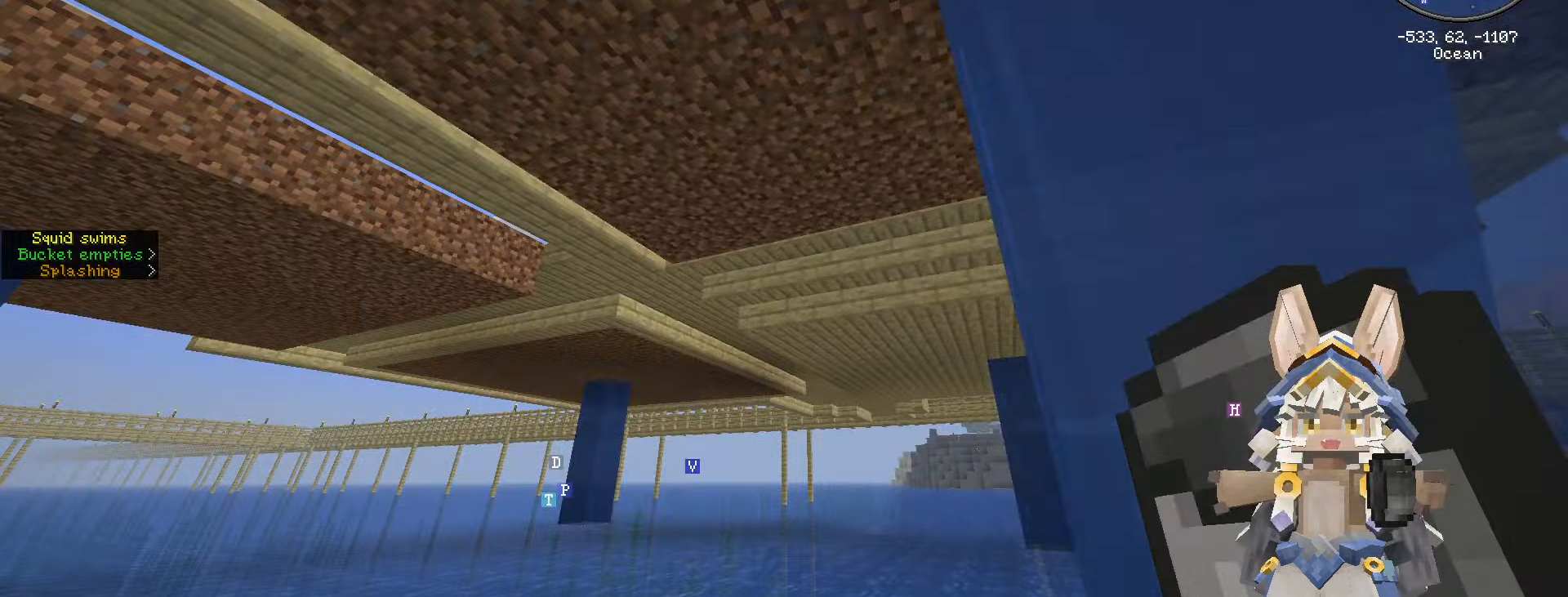
{"keys": [], "mouse": [], "events": [[50, "d", "down"], [166, "d", "up"], [166, "s", "up"], [316, "space", "up"]]}
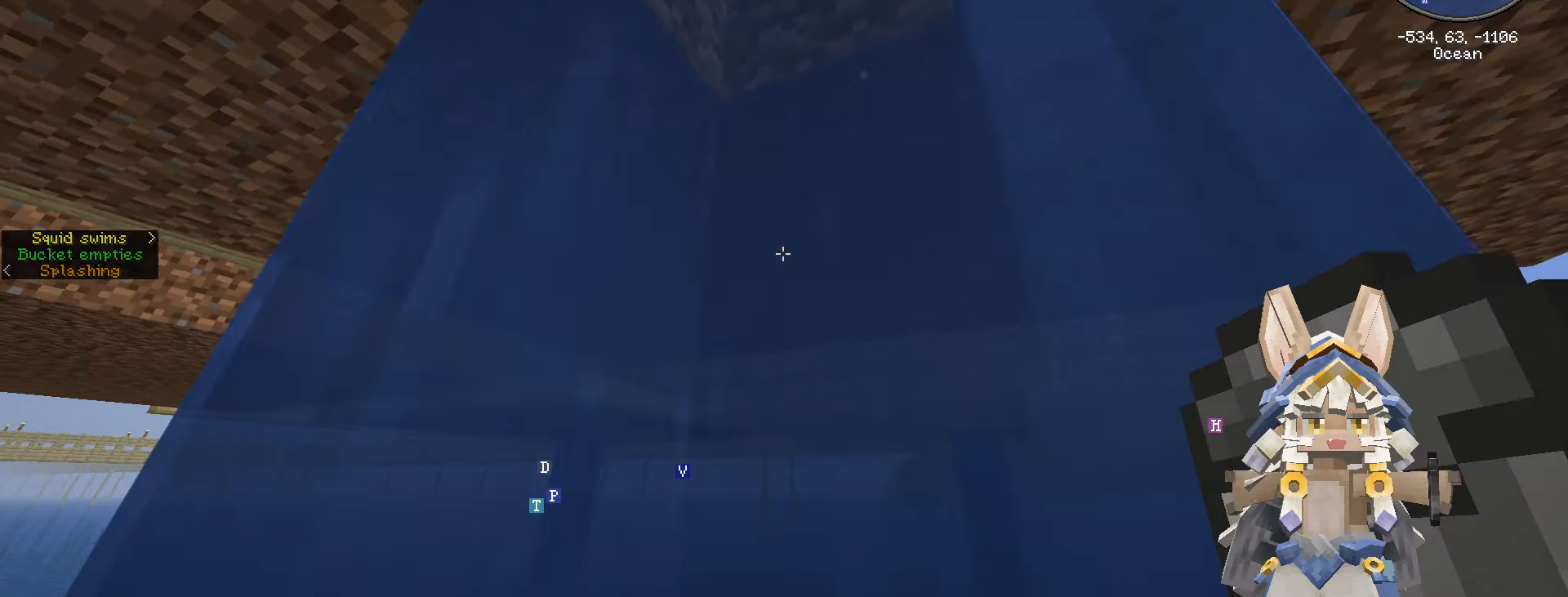
{"keys": [], "mouse": [], "events": [[200, "caps_lock", "down"], [367, "caps_lock", "up"]]}
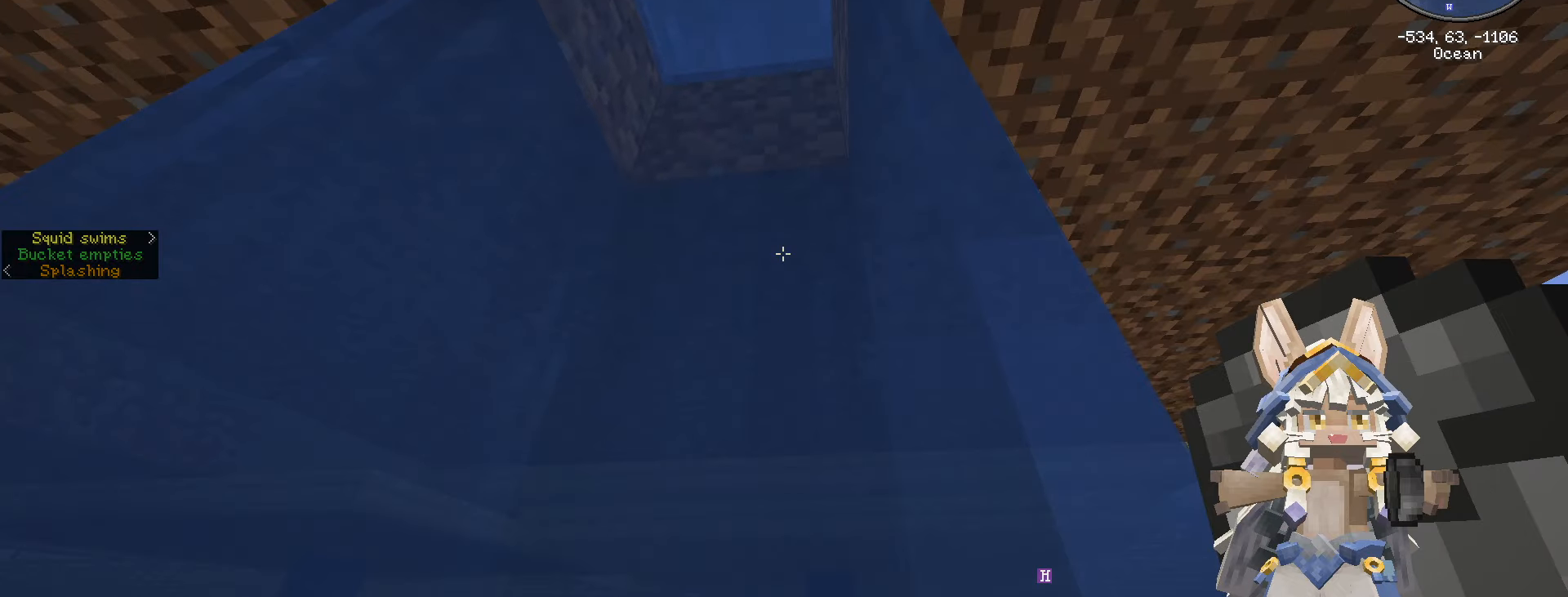
{"keys": ["space"], "mouse": [], "events": [[50, "space", "down"], [300, "space", "up"], [450, "space", "down"]]}
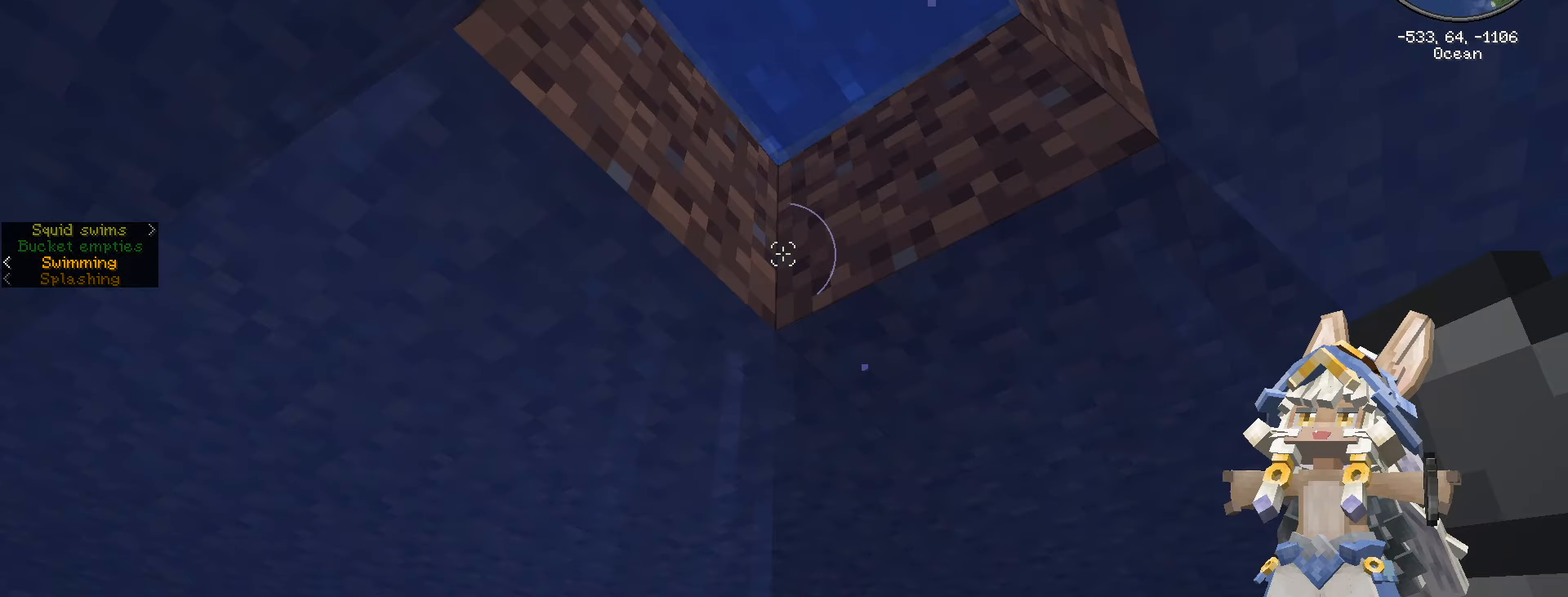
{"keys": ["space"], "mouse": [], "events": [[33, "w", "down"], [250, "w", "up"], [333, "space", "up"], [400, "space", "down"]]}
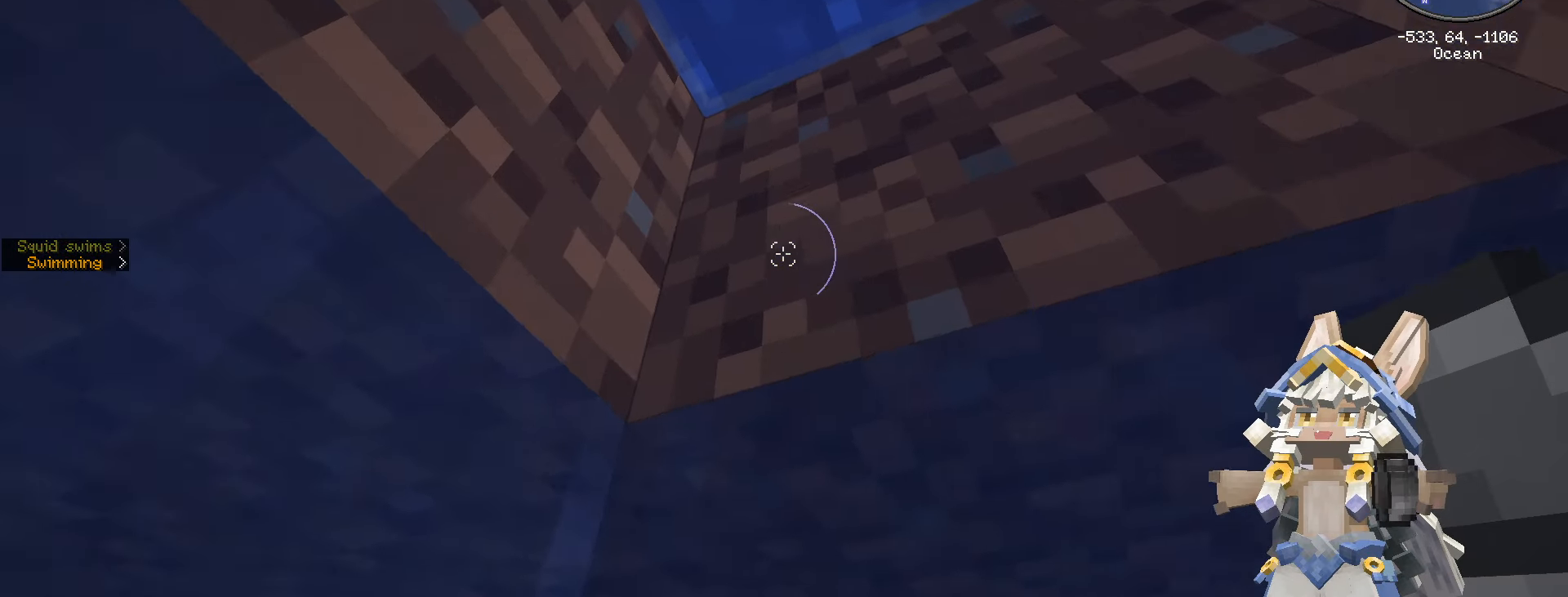
{"keys": ["space"], "mouse": [], "events": []}
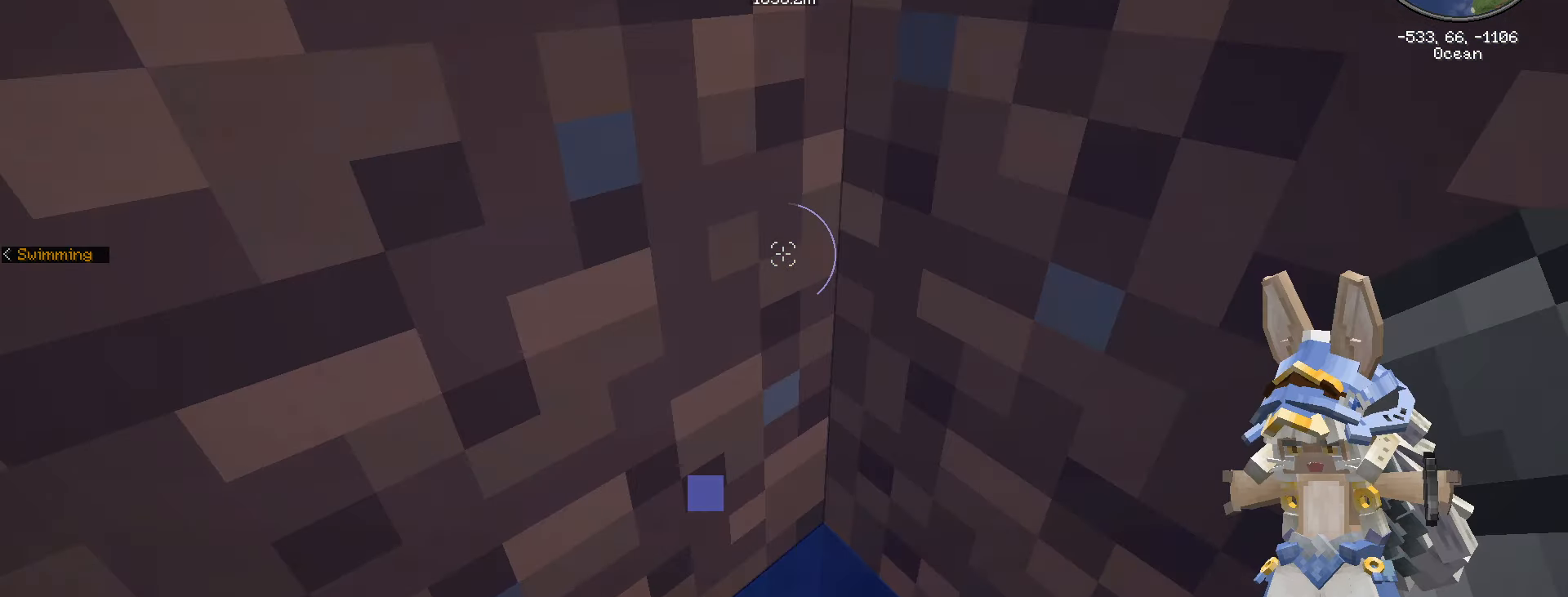
{"keys": ["space", "w"], "mouse": [], "events": [[267, "w", "down"]]}
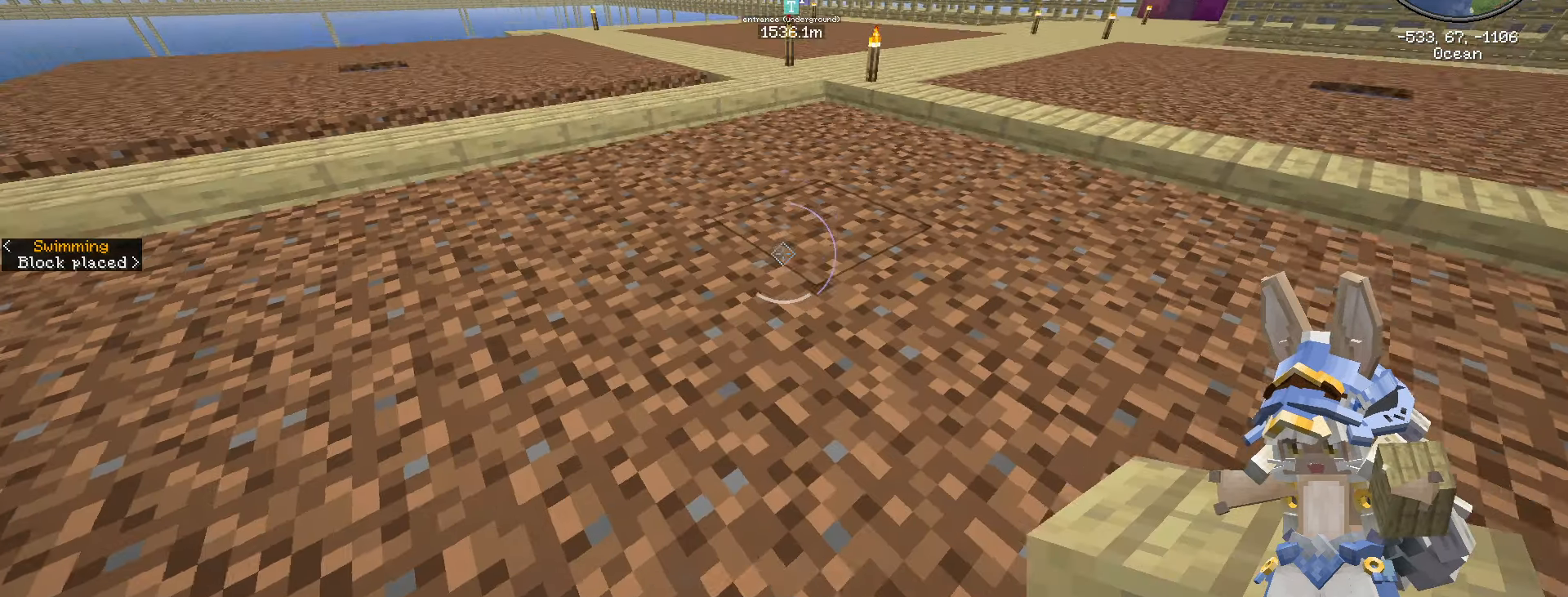
{"keys": [], "mouse": [], "events": [[333, "w", "up"], [367, "space", "up"]]}
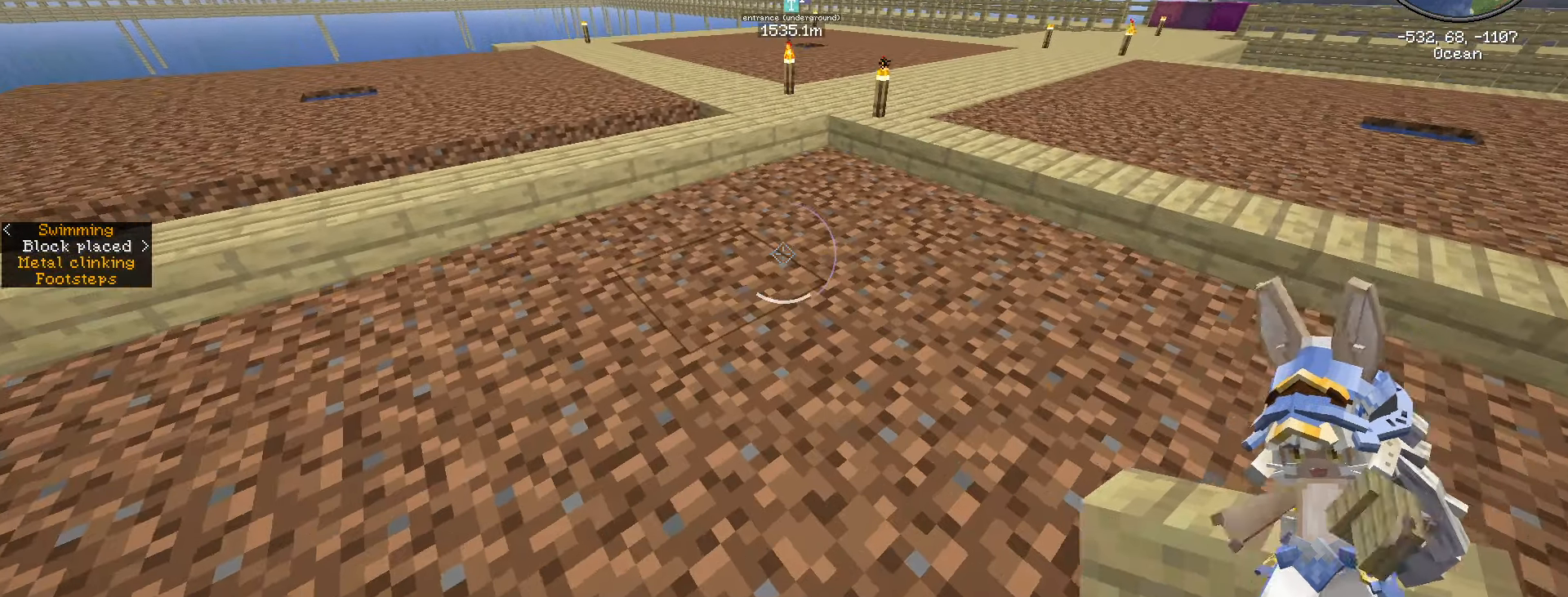
{"keys": [], "mouse": [], "events": []}
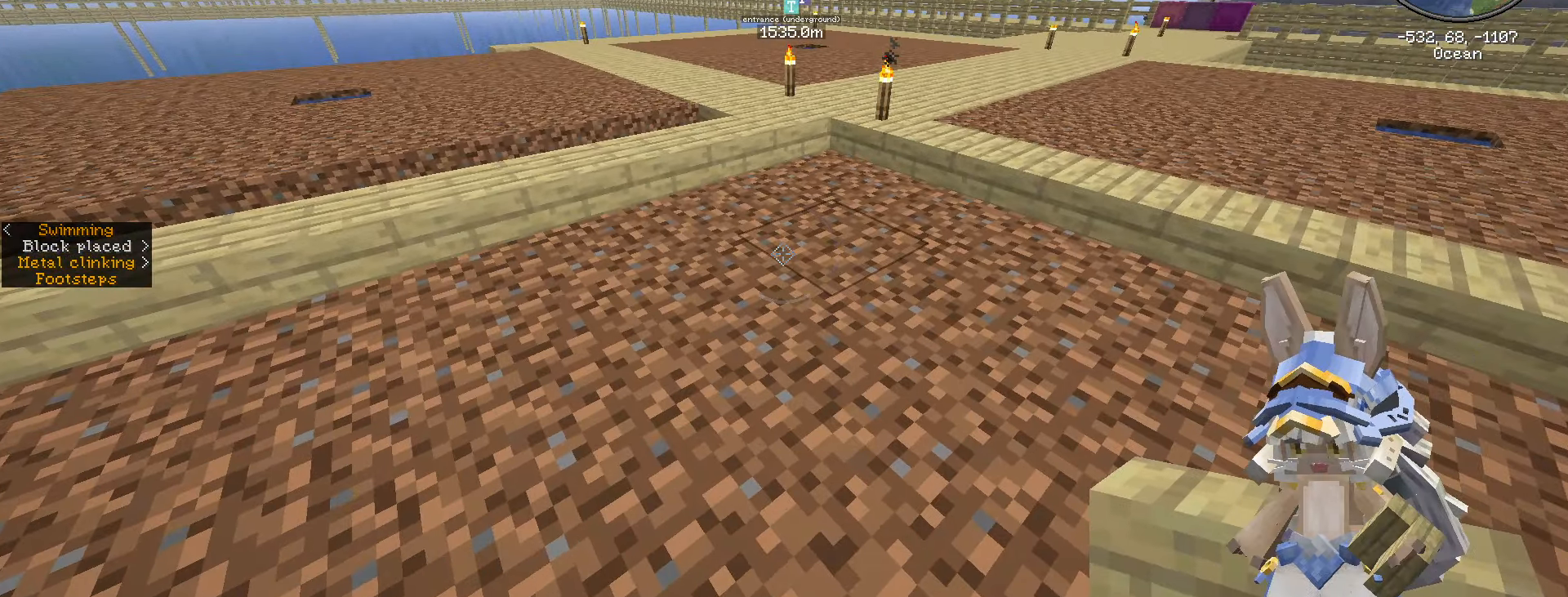
{"keys": [], "mouse": [], "events": []}
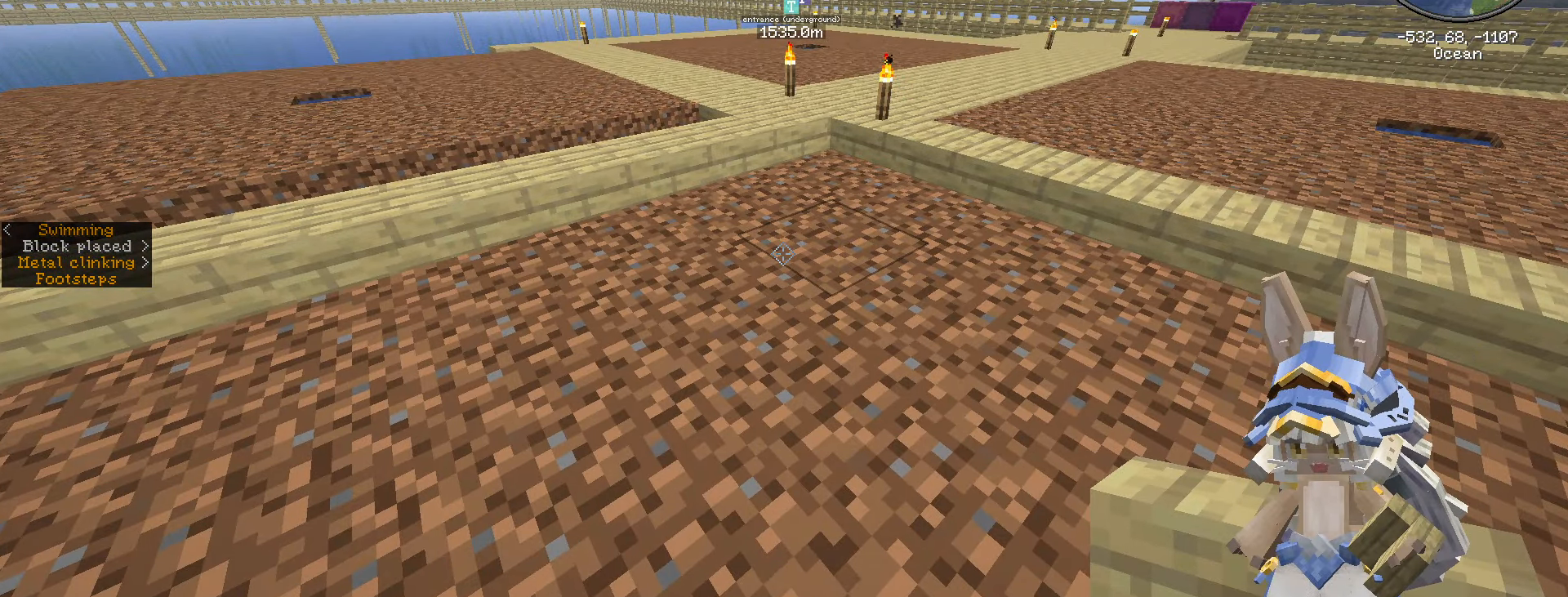
{"keys": [], "mouse": [], "events": []}
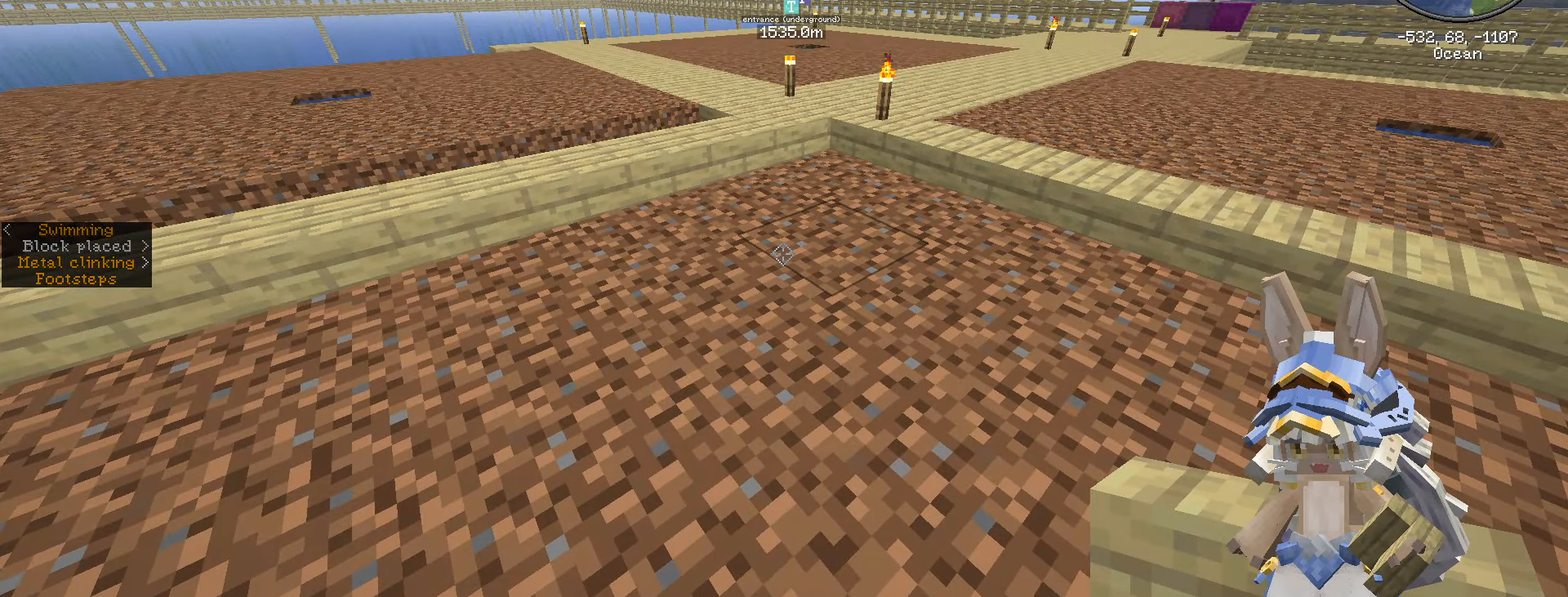
{"keys": [], "mouse": [], "events": [[183, "caps_lock", "down"], [333, "caps_lock", "up"], [383, "caps_lock", "down"], [467, "caps_lock", "up"]]}
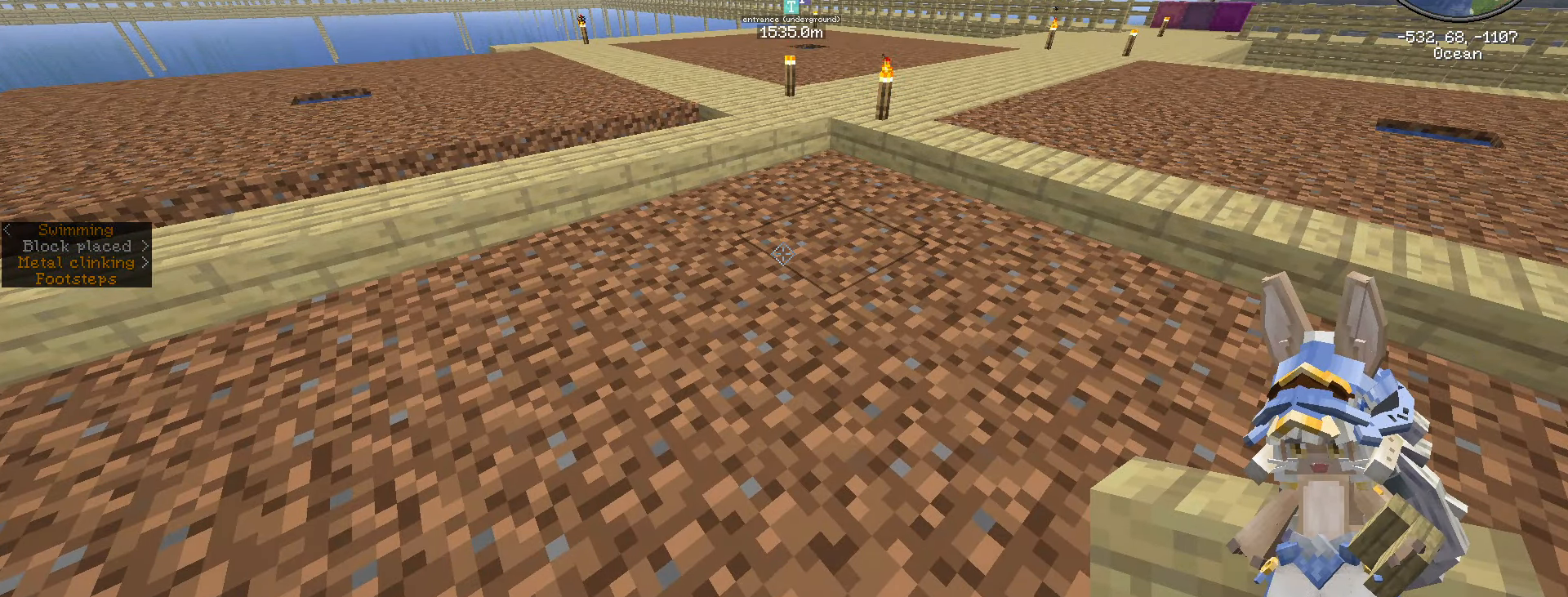
{"keys": ["w"], "mouse": [], "events": [[350, "w", "down"]]}
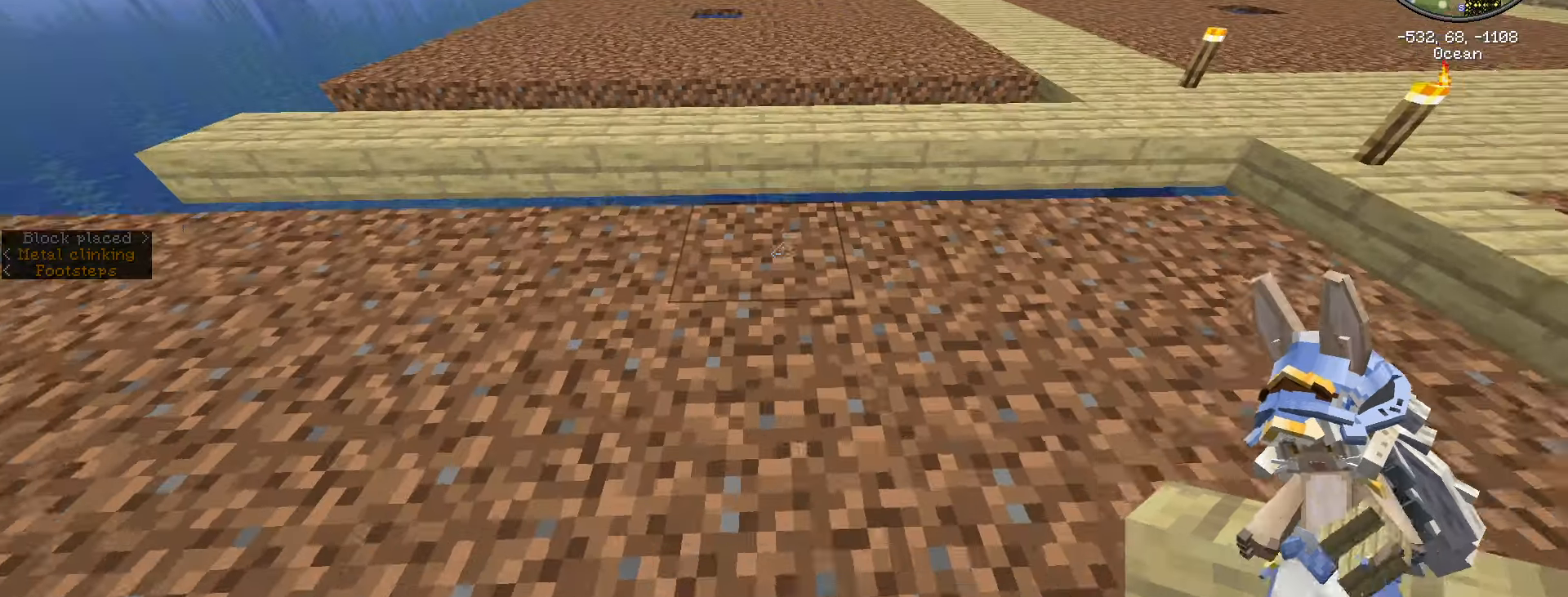
{"keys": [], "mouse": [], "events": [[384, "w", "up"]]}
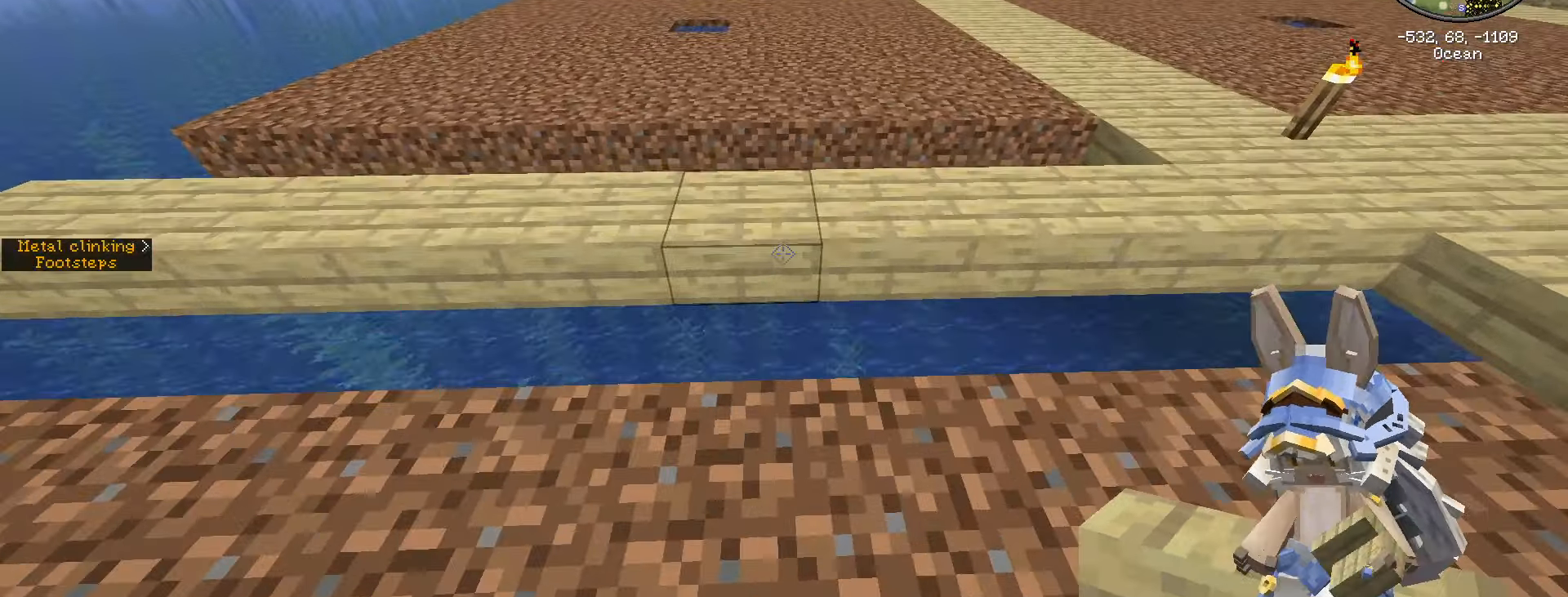
{"keys": ["w"], "mouse": [], "events": [[400, "w", "down"]]}
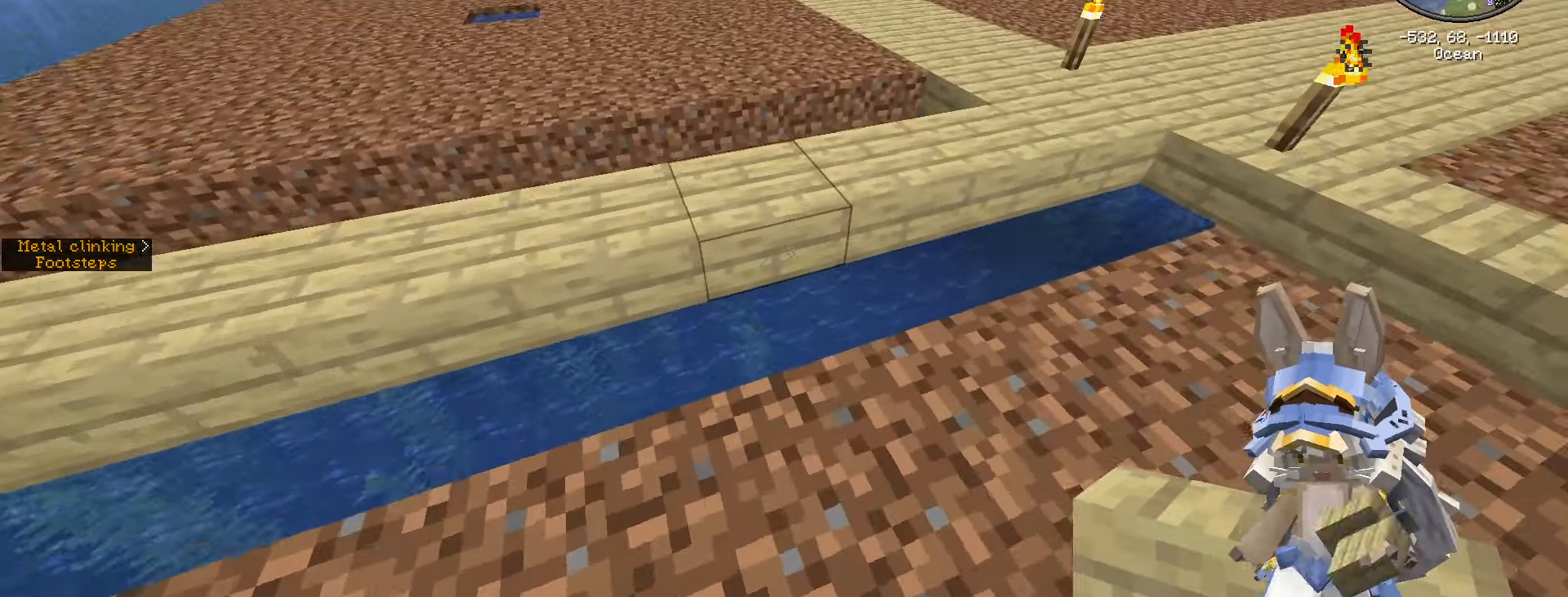
{"keys": [], "mouse": [], "events": [[167, "w", "up"]]}
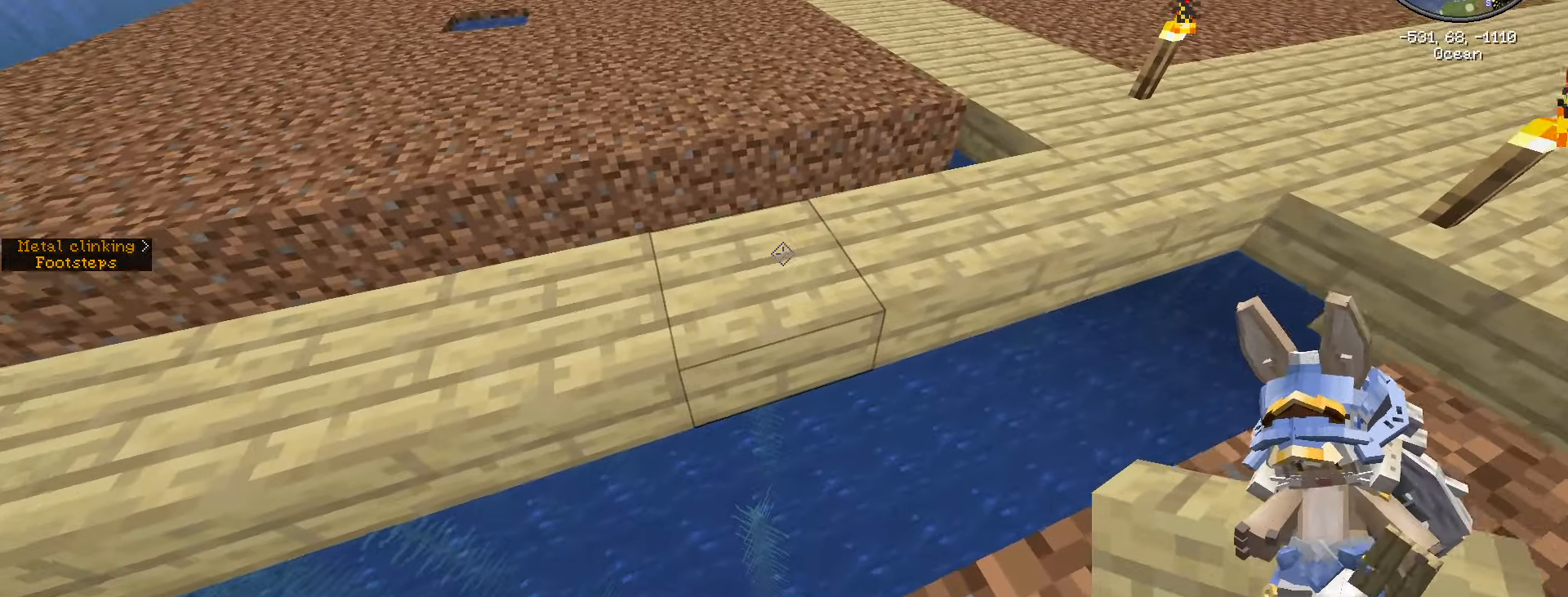
{"keys": ["w"], "mouse": [], "events": [[84, "w", "down"], [150, "space", "down"], [367, "space", "up"]]}
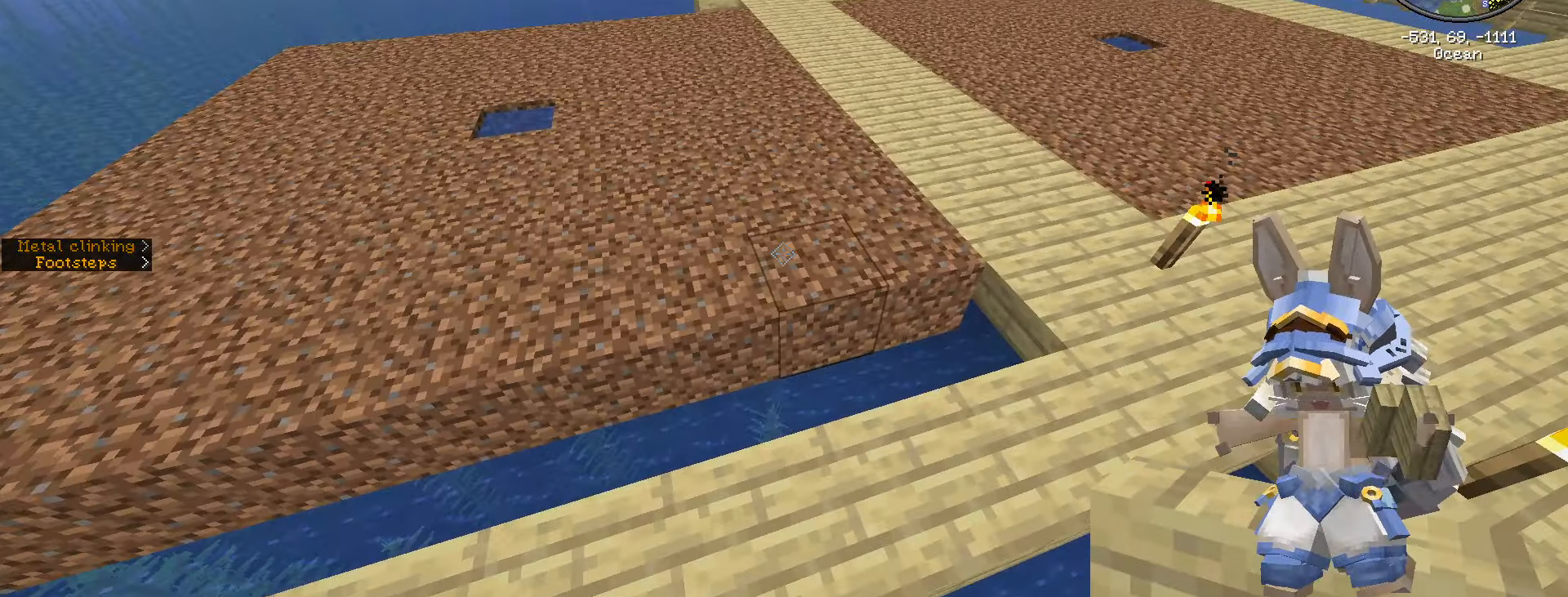
{"keys": ["caps_lock", "shift_l"], "mouse": [], "events": [[17, "shift_l", "down"], [17, "w", "up"], [417, "caps_lock", "down"]]}
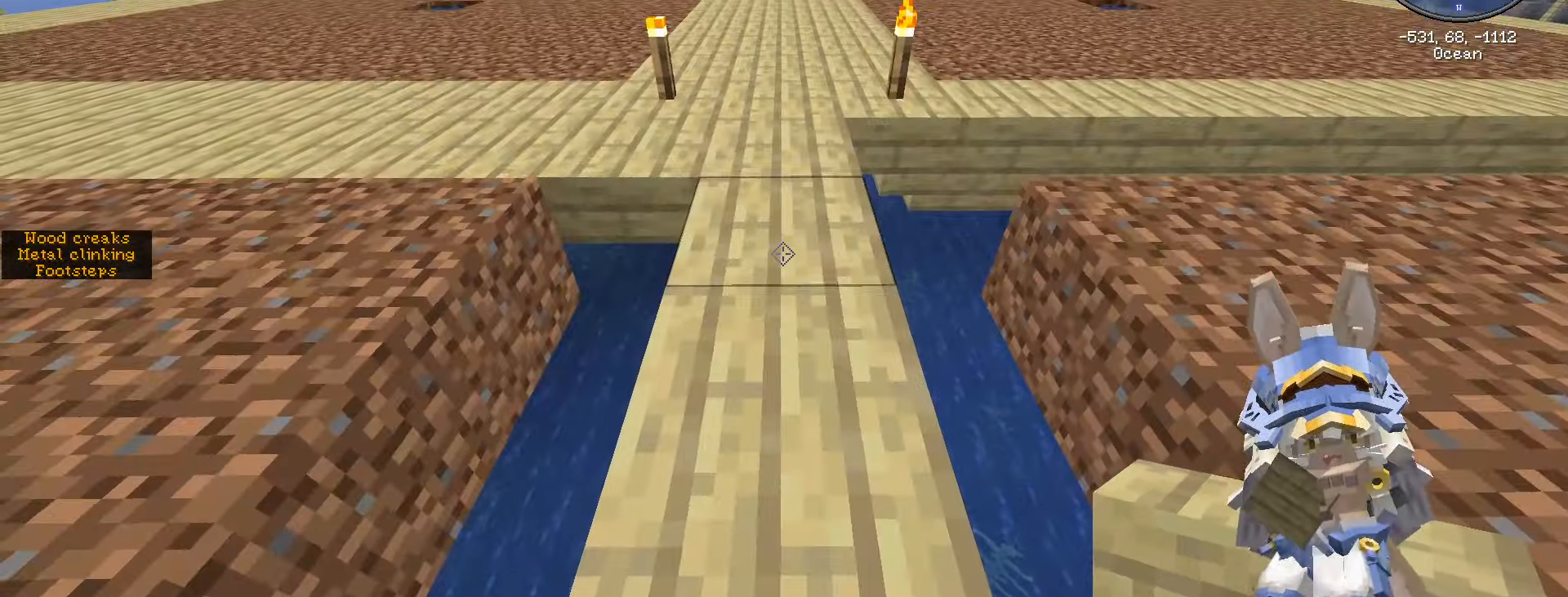
{"keys": ["shift_l", "w"], "mouse": [], "events": [[17, "caps_lock", "up"], [67, "caps_lock", "down"], [234, "caps_lock", "up"], [317, "w", "down"]]}